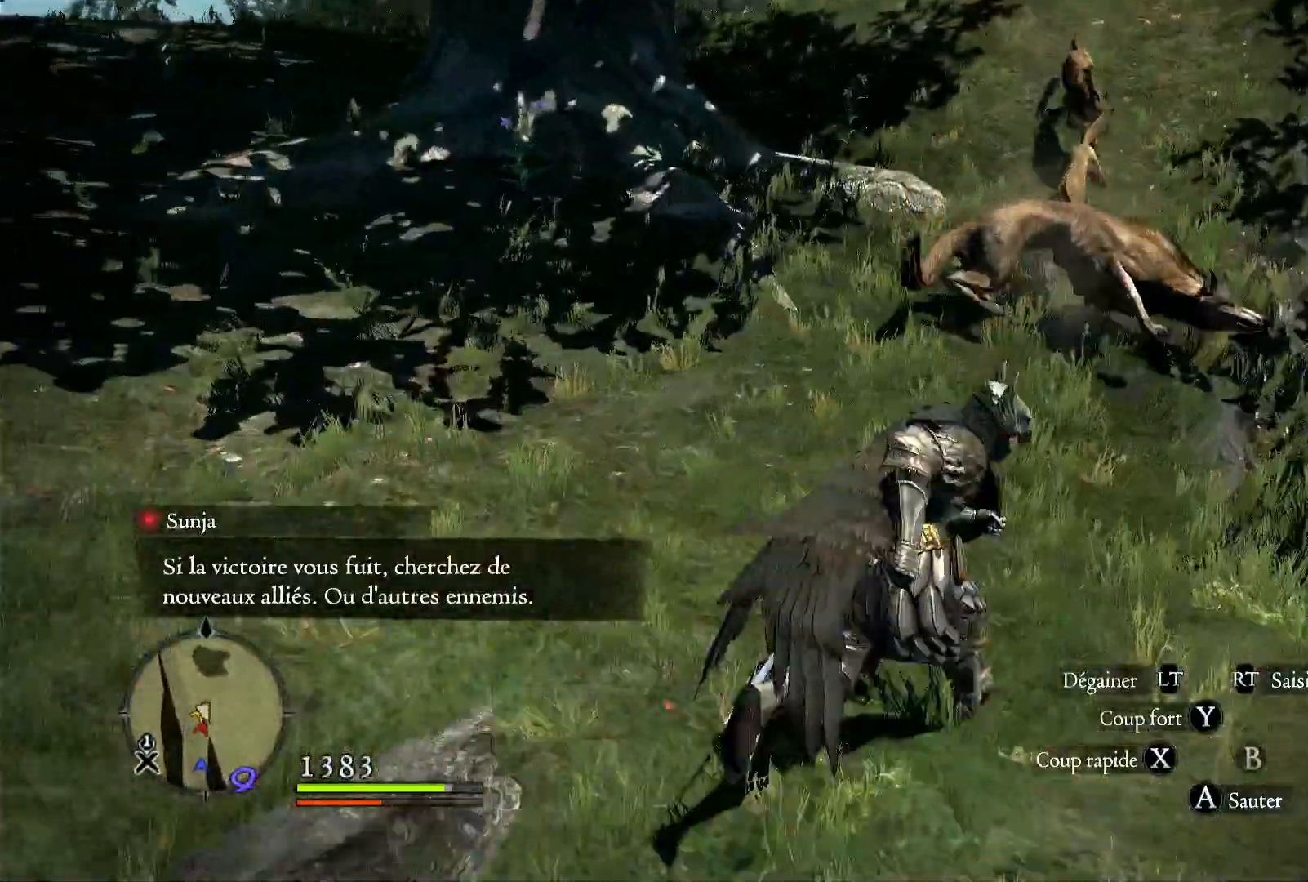
Gameplay with a controller (Xbox layout); each line is a JSON object with the inputs held at the frame after it (dt_ms = milliseconds from this image to that frame). "button_events" lists button changes between this image and that frame as [ms after this image, input, new state], when the widget could be followed in between (sticks are given only as held states).
{"dt_ms": 500, "buttons": ["X"], "left_stick": "center", "right_stick": "center", "button_events": [[167, "X", "down"], [350, "X", "up"], [417, "X", "down"]]}
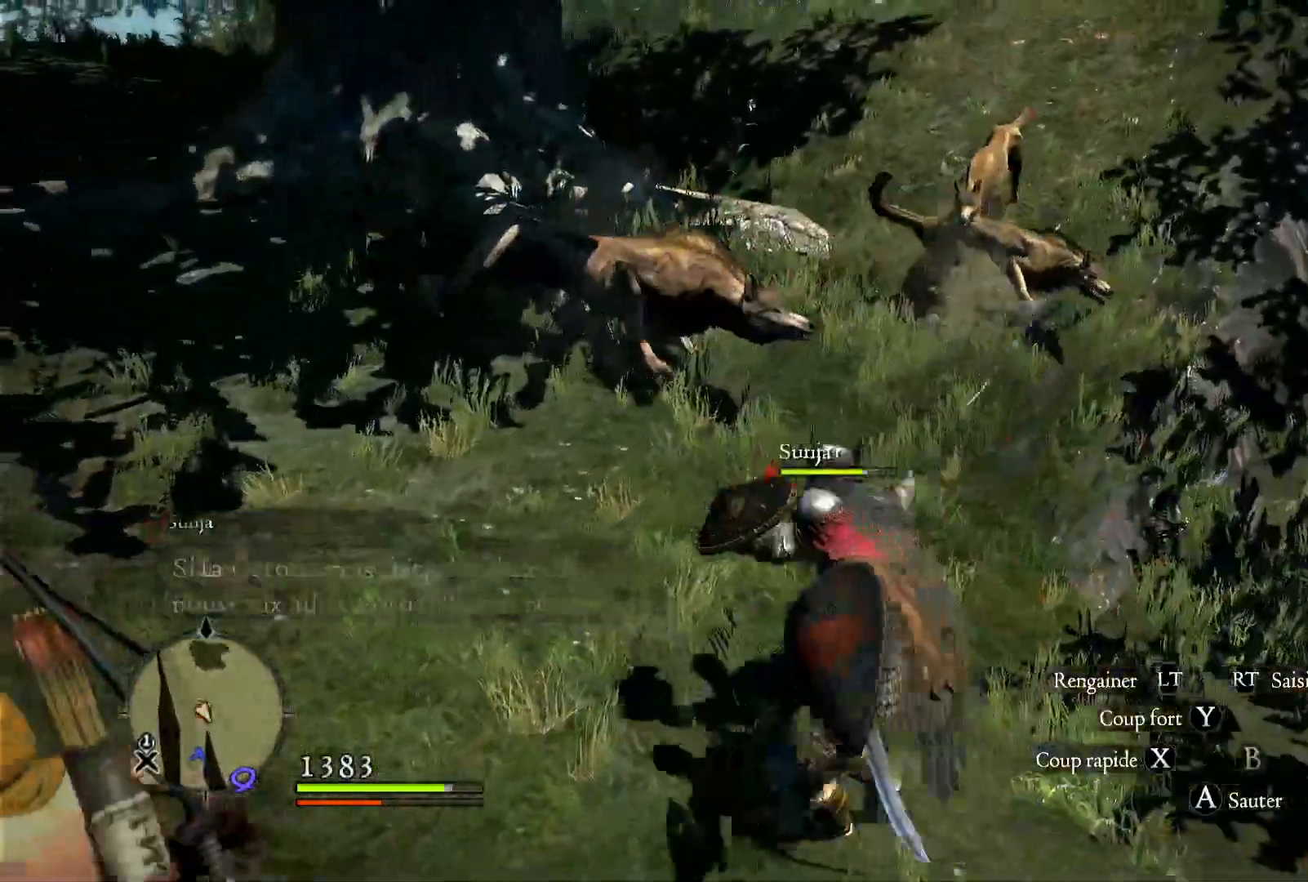
{"dt_ms": 500, "buttons": [], "left_stick": "up", "right_stick": "center", "button_events": [[33, "X", "up"]]}
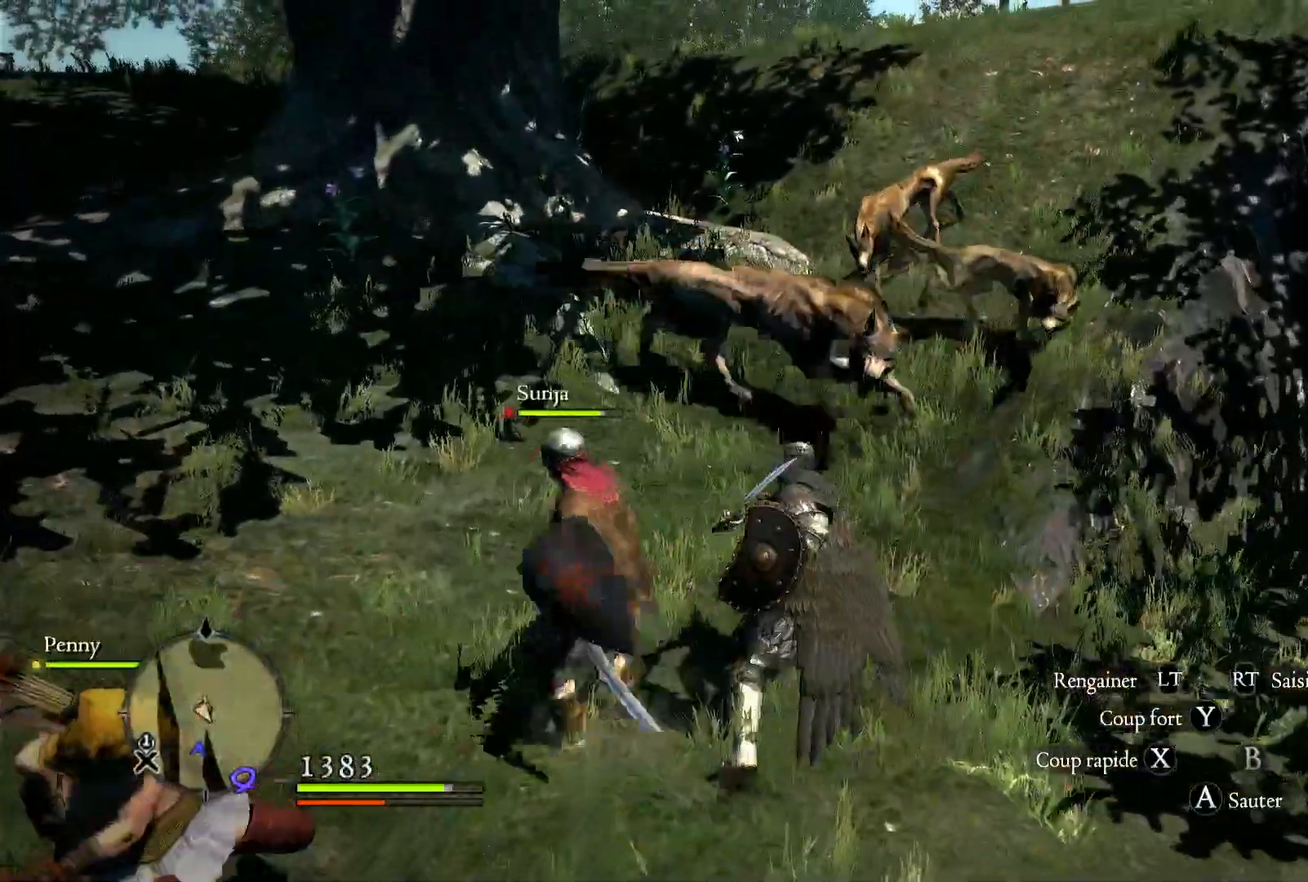
{"dt_ms": 500, "buttons": ["X"], "left_stick": "up", "right_stick": "center", "button_events": [[333, "X", "down"]]}
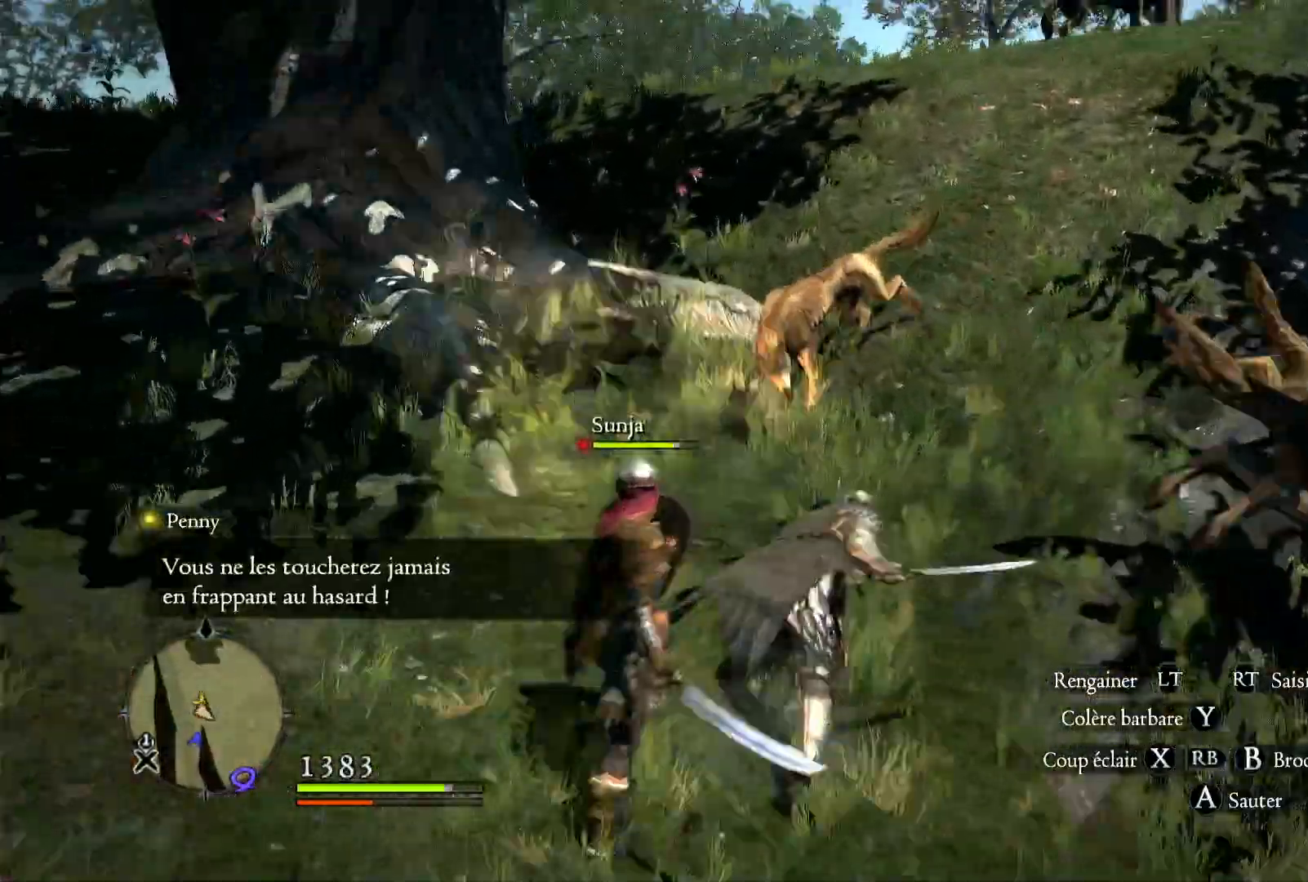
{"dt_ms": 500, "buttons": [], "left_stick": "center", "right_stick": "center", "button_events": [[17, "X", "up"], [83, "R1", "down"], [183, "R1", "up"]]}
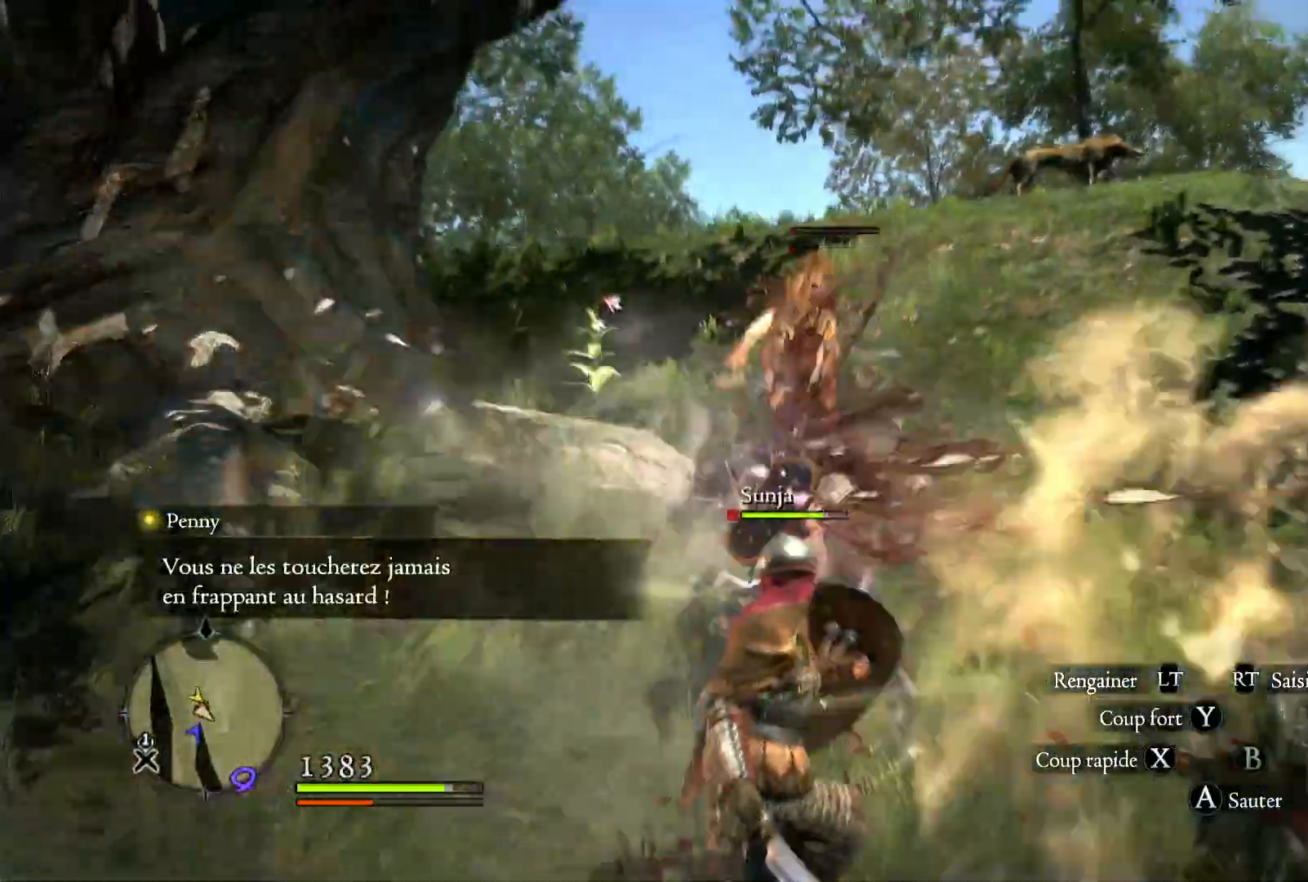
{"dt_ms": 500, "buttons": [], "left_stick": "up", "right_stick": "down-right", "button_events": []}
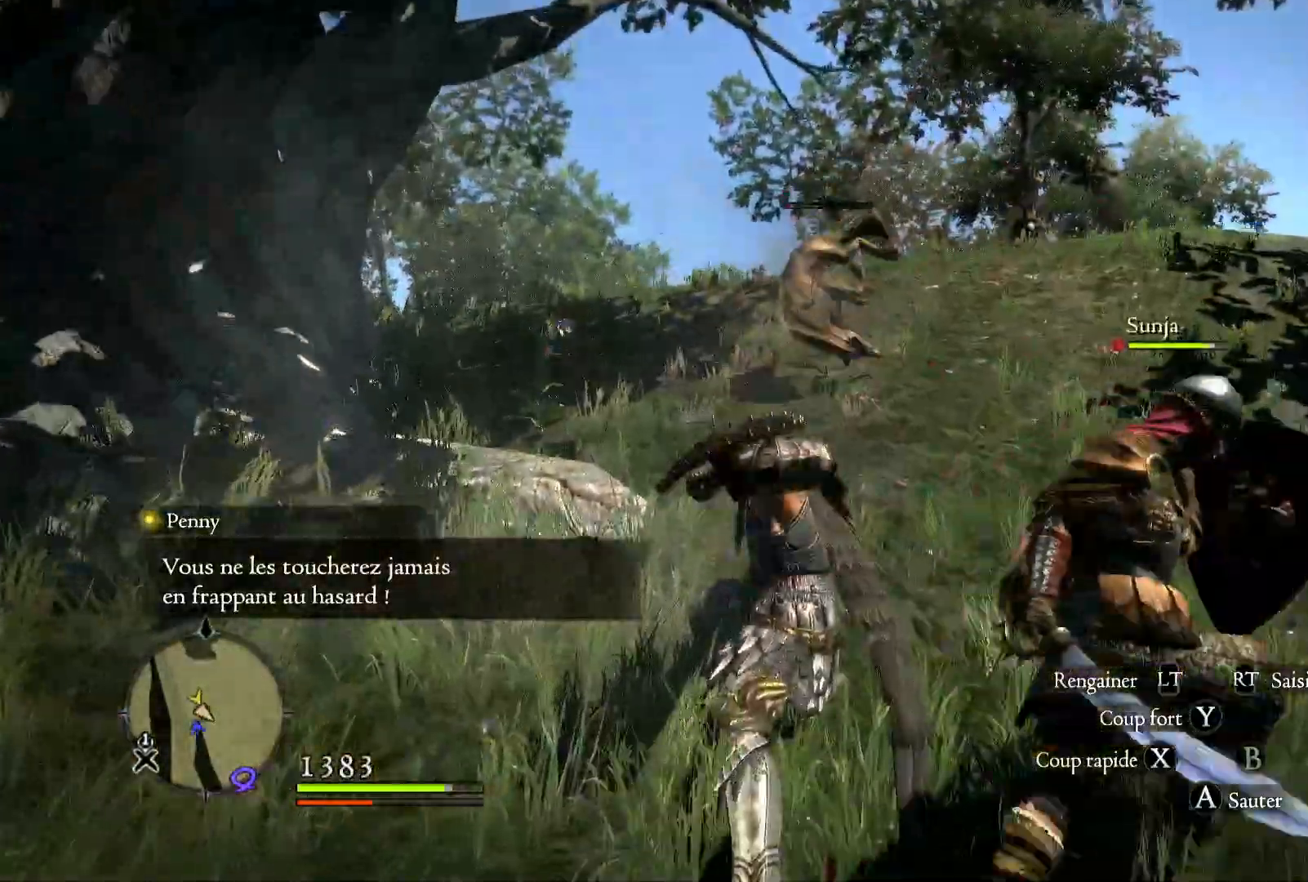
{"dt_ms": 1000, "buttons": [], "left_stick": "up", "right_stick": "center", "button_events": [[583, "X", "down"], [717, "X", "up"]]}
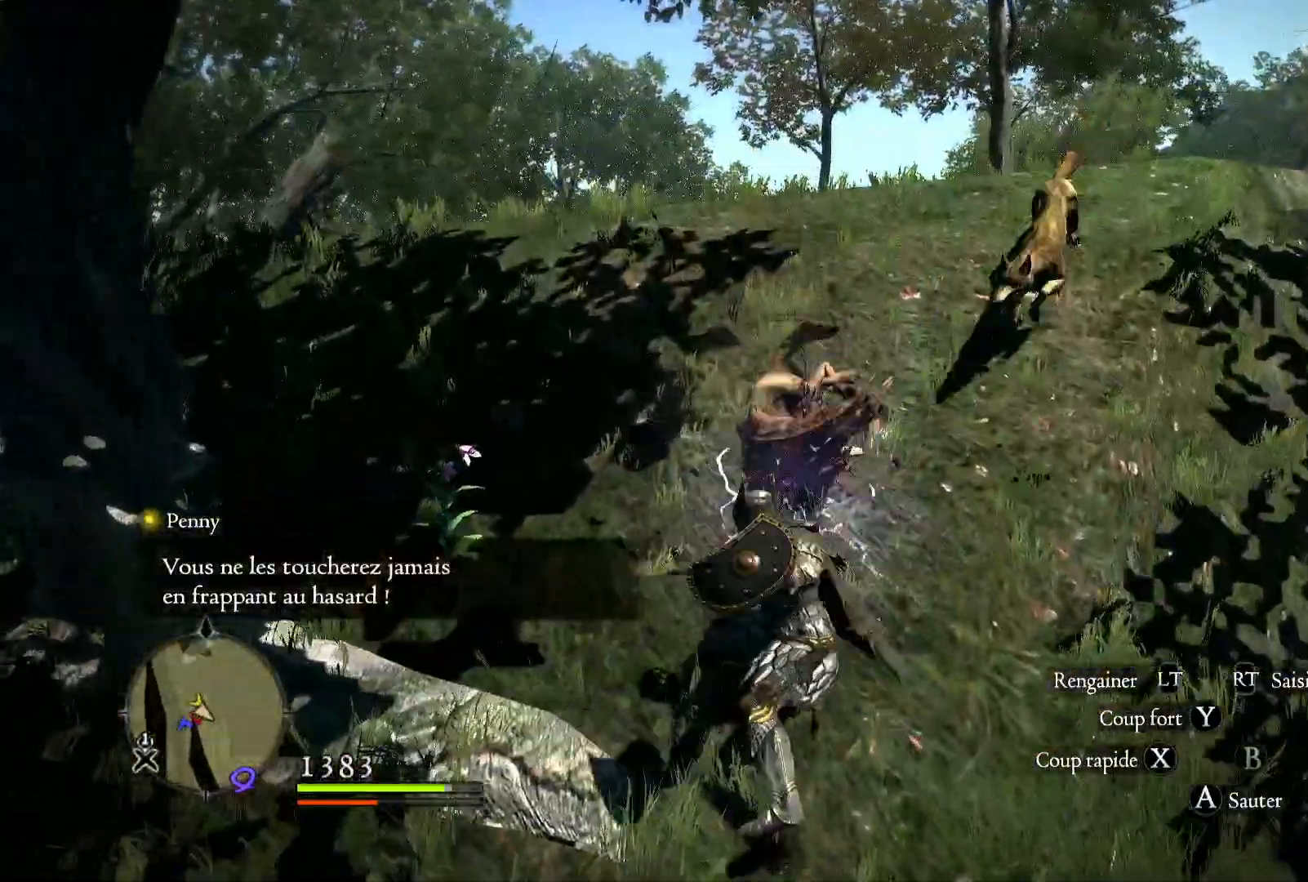
{"dt_ms": 500, "buttons": ["X"], "left_stick": "up-right", "right_stick": "center", "button_events": [[183, "X", "down"], [317, "X", "up"], [383, "X", "down"]]}